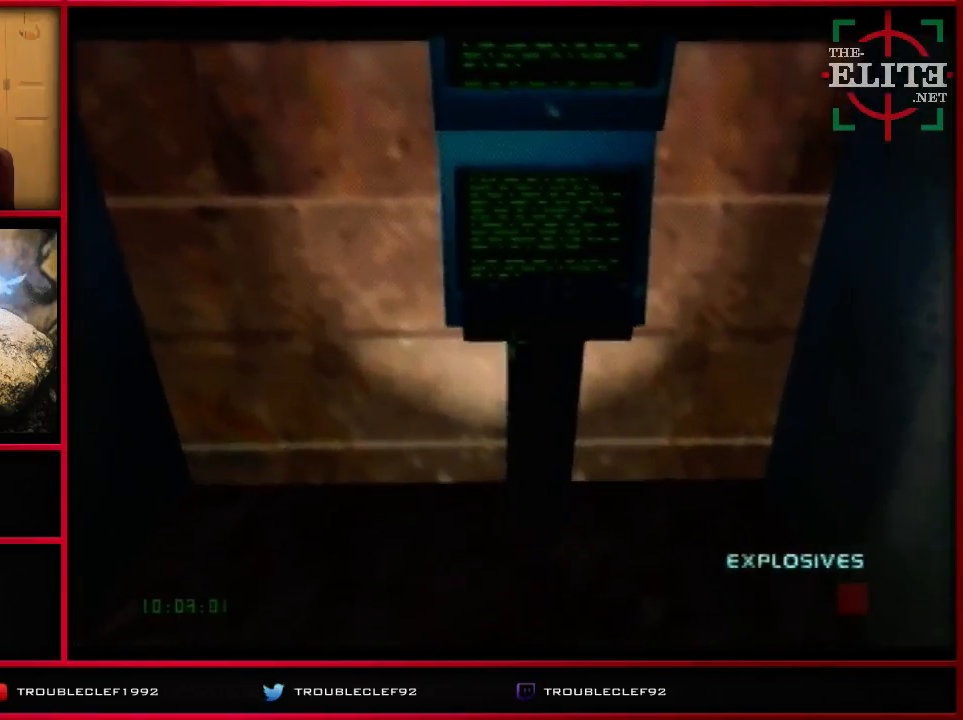
Gameplay with a controller (Nintendo layout); each line is a JSON object with the inputs held at the frame after it. "events" lists button and stick changes between this image and that frame as [ms after this image, input, new state], when the widget could be followed in between. Not read: L1 L3 R1 R3.
{"buttons": [], "left_stick": "center", "events": [[200, "START", "down"], [300, "START", "up"]]}
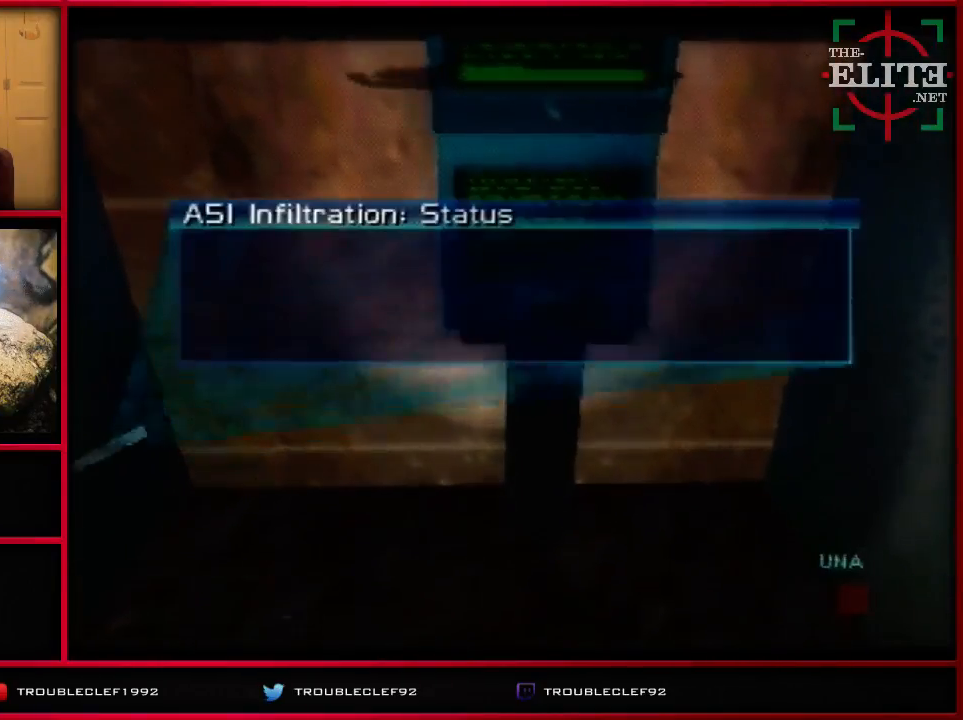
{"buttons": [], "left_stick": "right", "events": [[400, "left_stick", "right"]]}
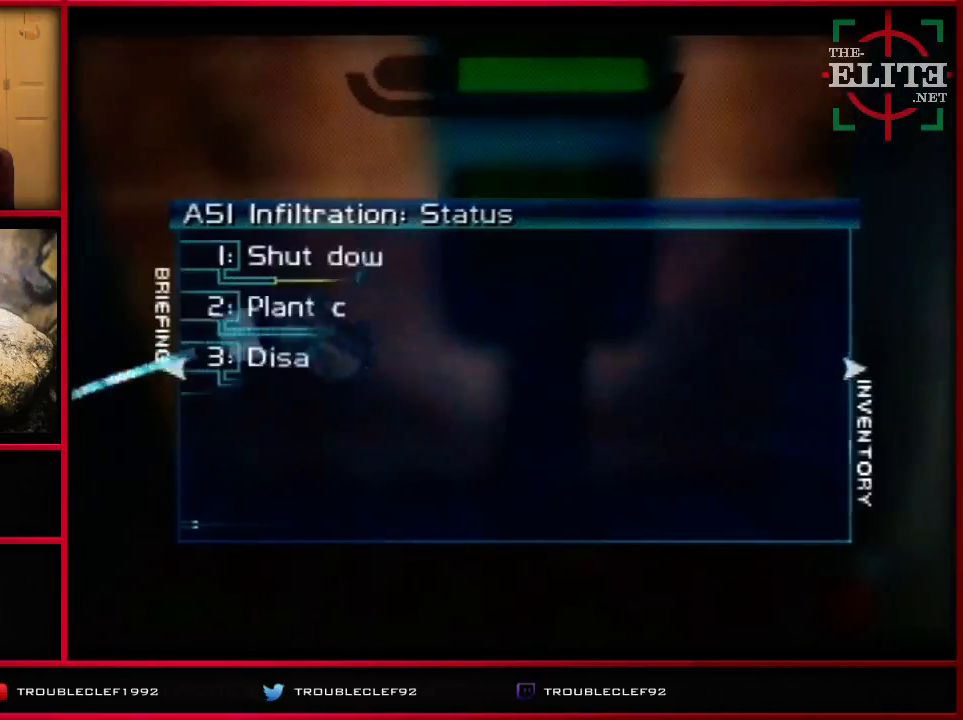
{"buttons": [], "left_stick": "down", "events": [[100, "left_stick", "center"], [400, "left_stick", "down"]]}
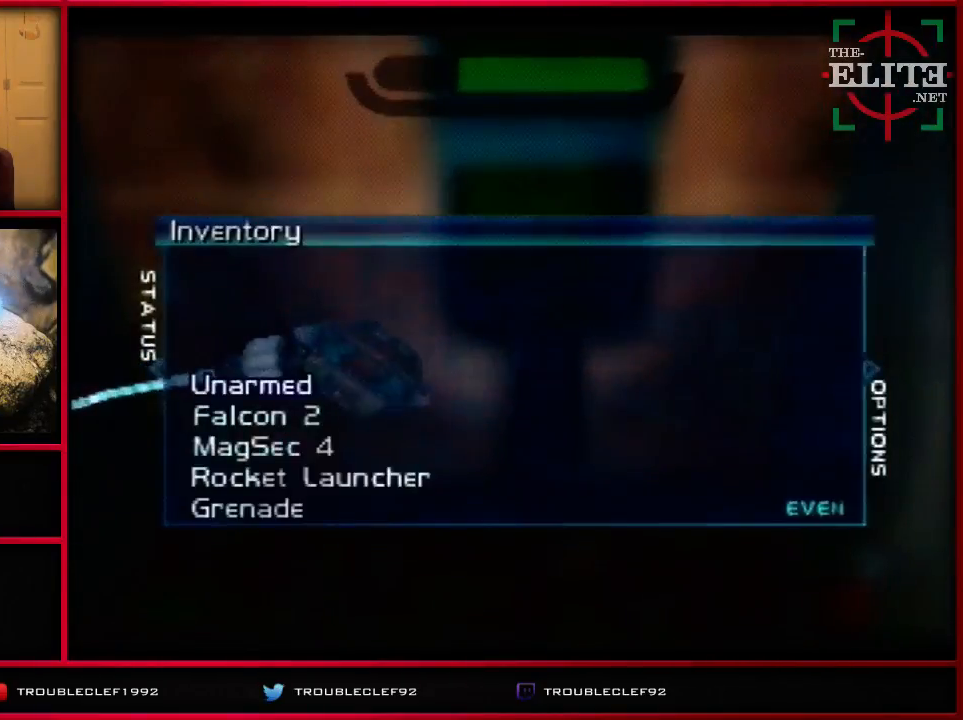
{"buttons": [], "left_stick": "center", "events": [[100, "left_stick", "center"], [367, "left_stick", "down"], [433, "left_stick", "center"]]}
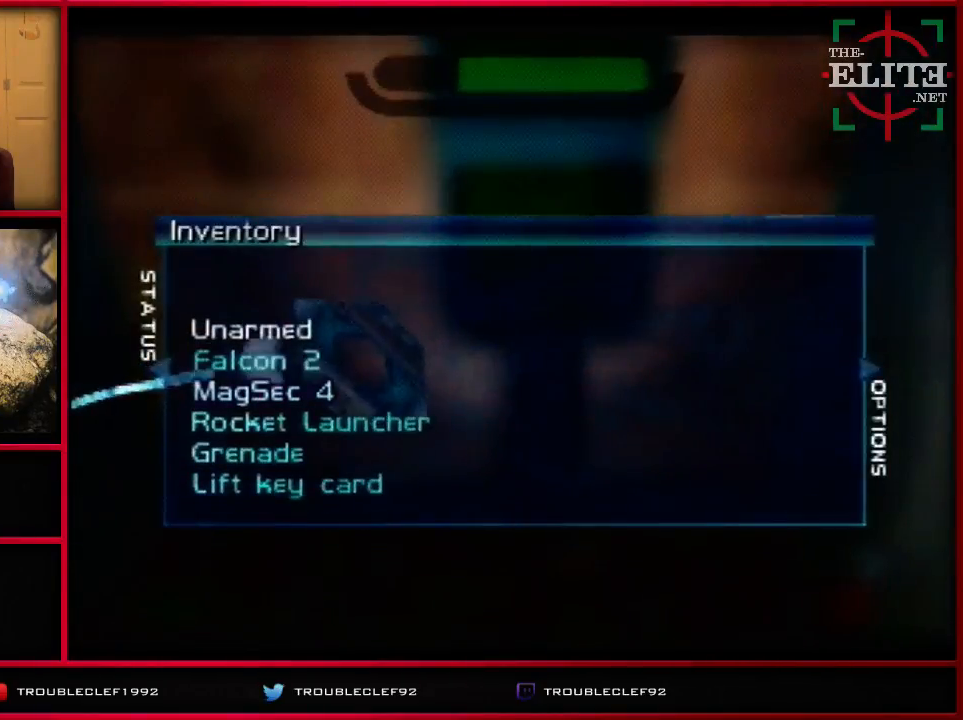
{"buttons": [], "left_stick": "down", "events": [[33, "left_stick", "down"], [267, "left_stick", "center"], [433, "left_stick", "down"]]}
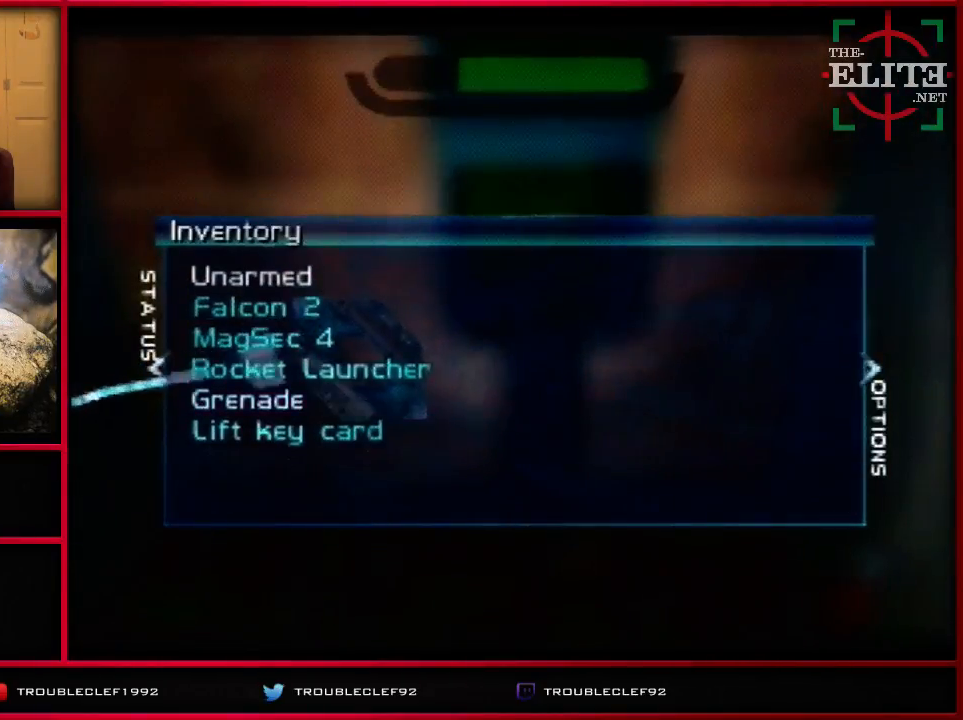
{"buttons": [], "left_stick": "center", "events": [[33, "left_stick", "center"]]}
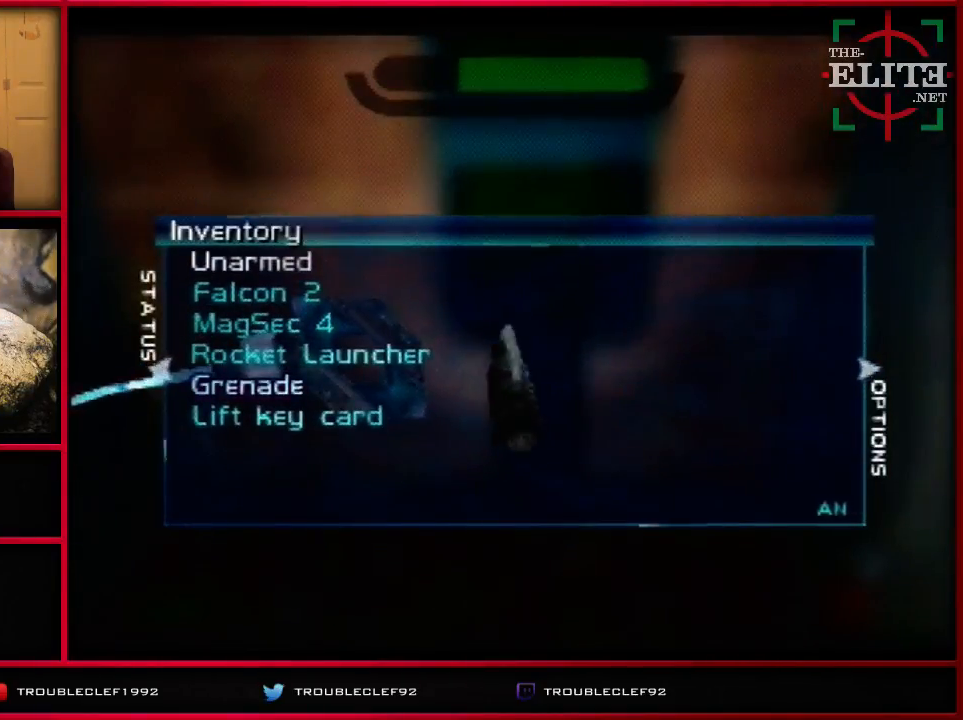
{"buttons": ["A"], "left_stick": "center", "events": [[333, "A", "down"]]}
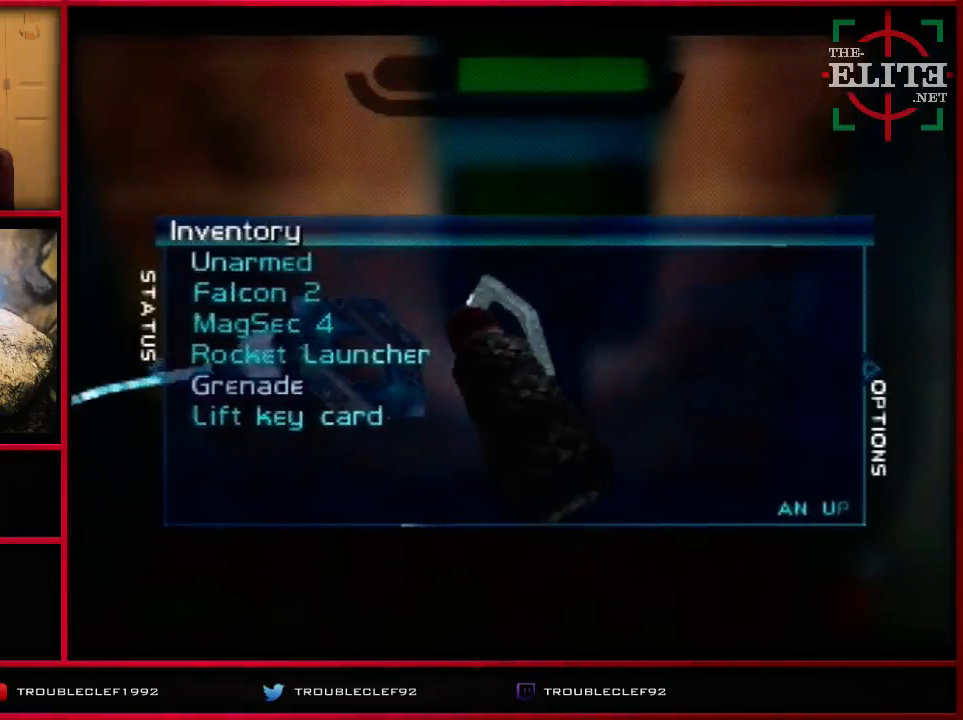
{"buttons": [], "left_stick": "center", "events": [[33, "A", "up"], [233, "START", "down"], [367, "START", "up"]]}
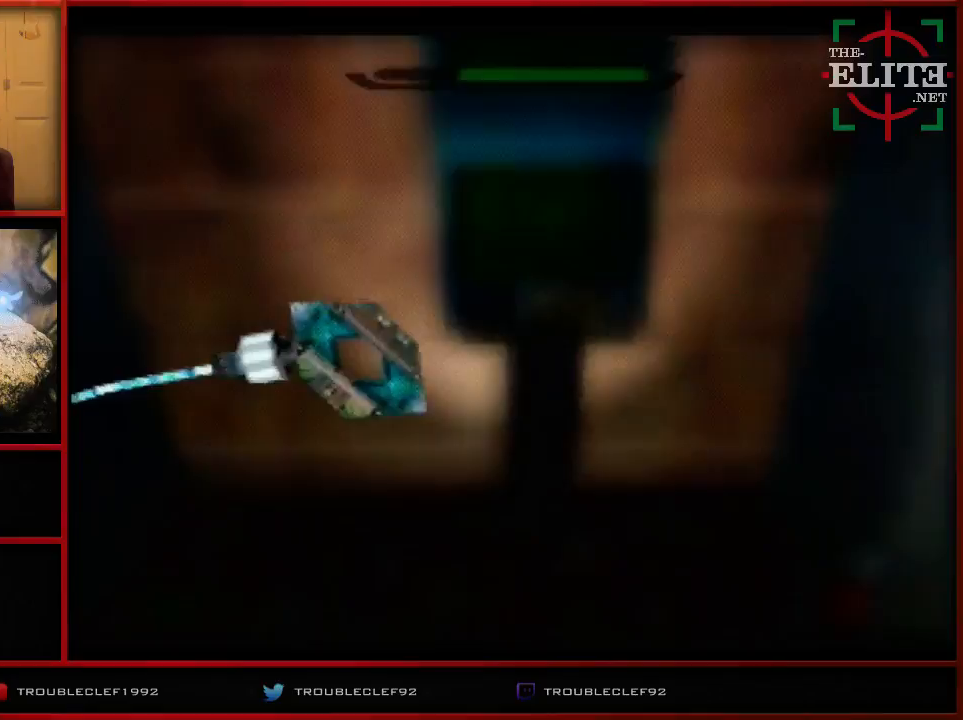
{"buttons": [], "left_stick": "left", "events": [[267, "left_stick", "left"]]}
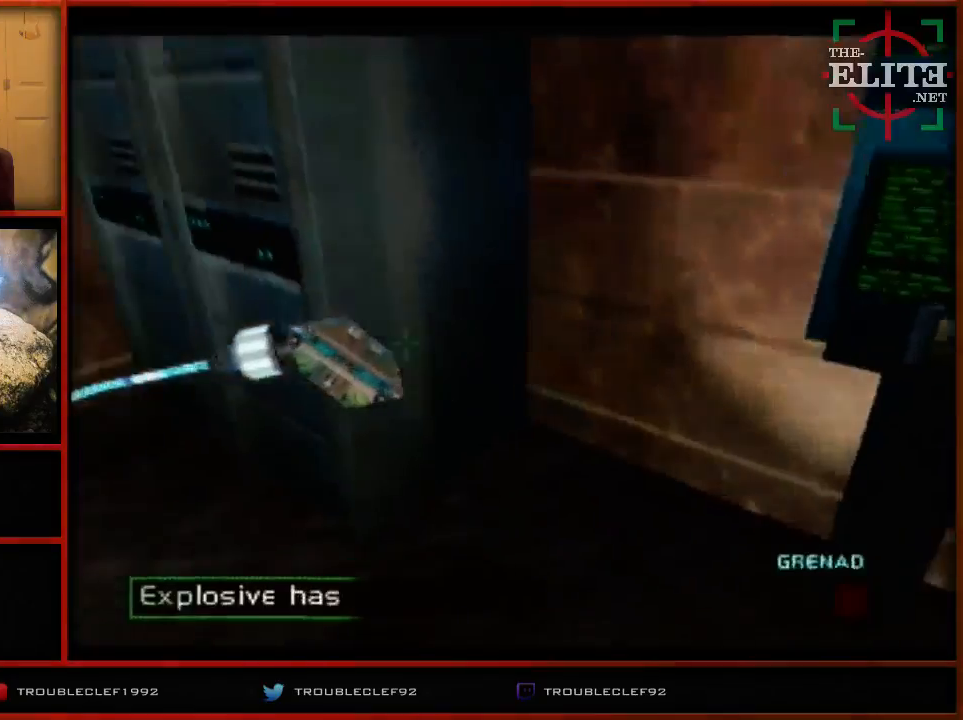
{"buttons": ["C_LEFT", "C_UP"], "left_stick": "down-right", "events": [[200, "C_LEFT", "down"], [200, "C_UP", "down"], [500, "left_stick", "down-right"]]}
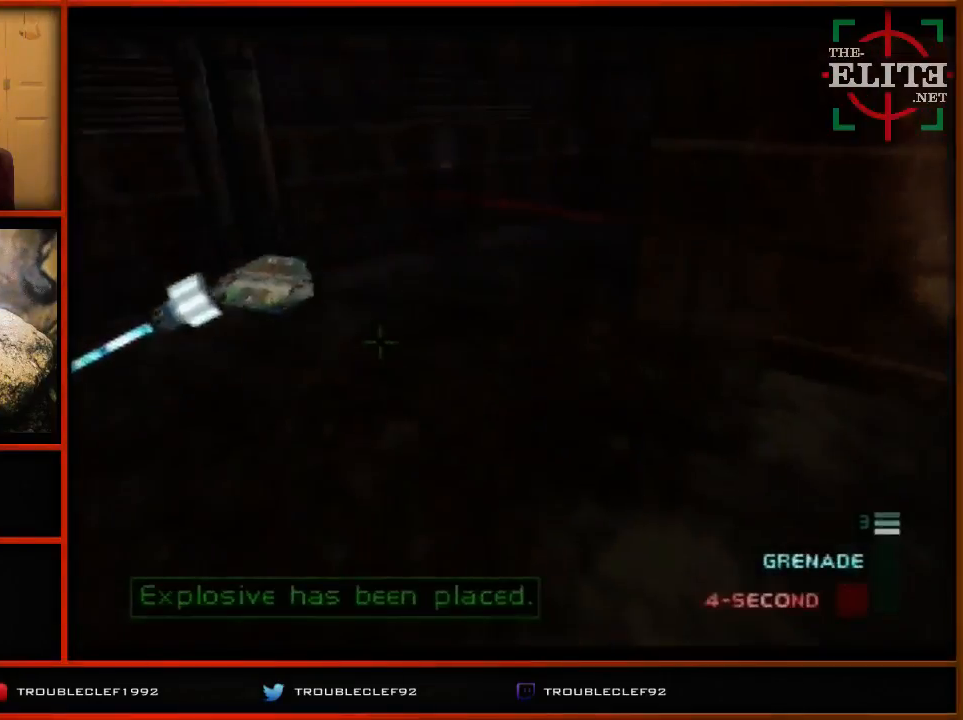
{"buttons": ["Z"], "left_stick": "up-right", "events": [[67, "left_stick", "right"], [233, "C_LEFT", "up"], [267, "C_UP", "up"], [400, "A", "down"], [400, "DPAD_RIGHT", "down"], [400, "START", "down"], [400, "Z", "down"], [400, "left_stick", "center"], [467, "A", "up"], [467, "DPAD_RIGHT", "up"], [467, "START", "up"], [467, "left_stick", "up-right"]]}
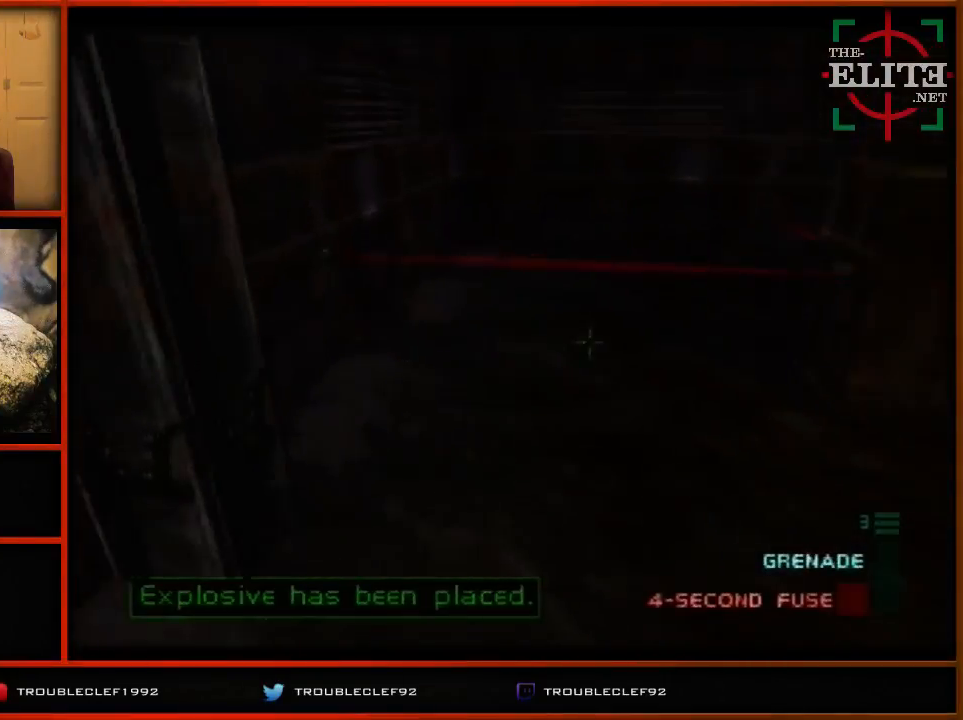
{"buttons": [], "left_stick": "up-right", "events": [[33, "left_stick", "center"], [133, "Z", "up"], [233, "Z", "down"], [367, "left_stick", "up-right"], [433, "Z", "up"]]}
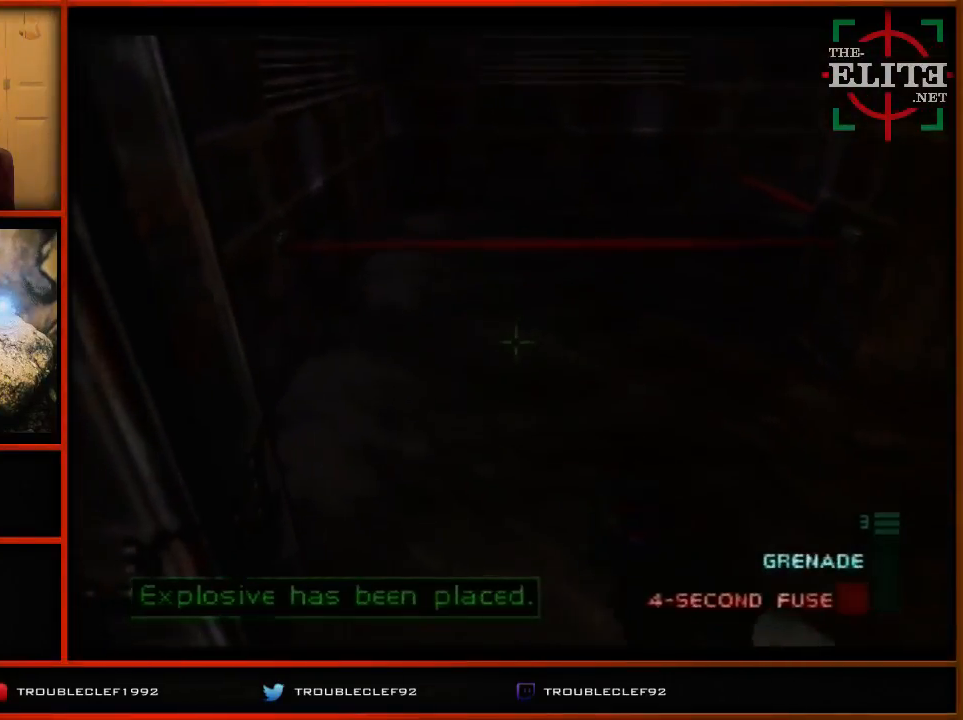
{"buttons": [], "left_stick": "up", "events": [[100, "Z", "down"], [167, "Z", "up"], [333, "left_stick", "up"]]}
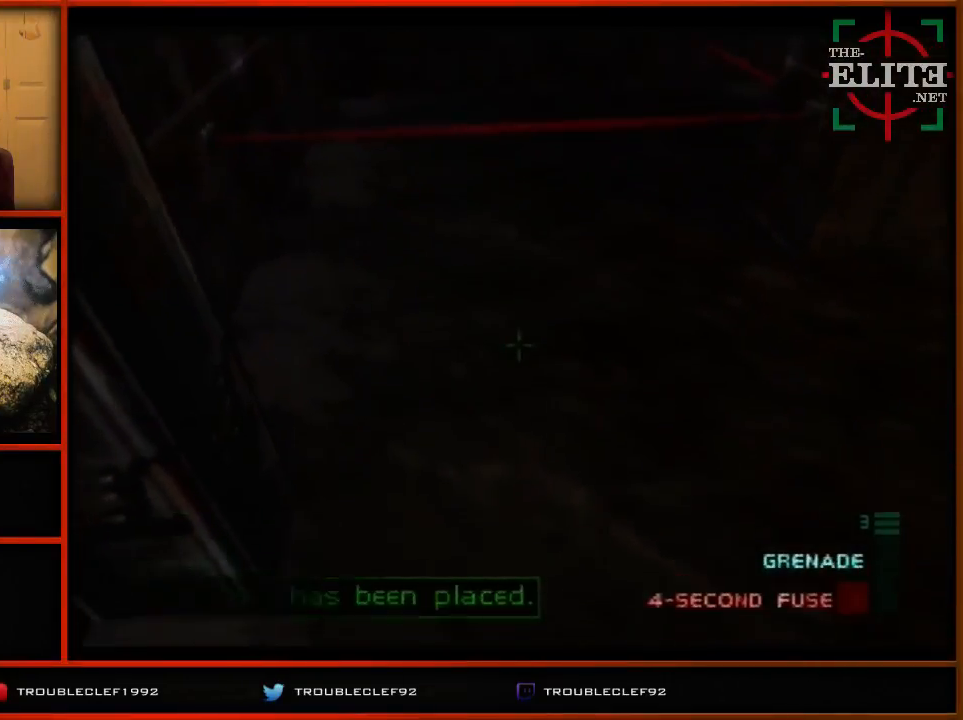
{"buttons": ["C_DOWN", "C_RIGHT"], "left_stick": "down", "events": [[33, "left_stick", "center"], [467, "C_DOWN", "down"], [500, "C_RIGHT", "down"], [500, "left_stick", "down"]]}
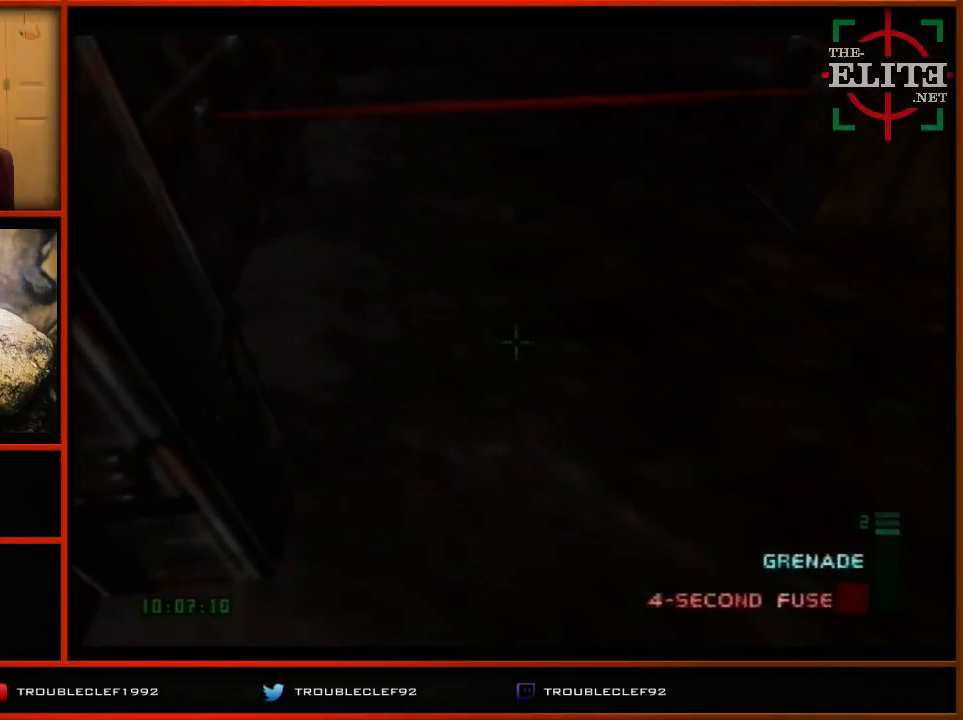
{"buttons": [], "left_stick": "right", "events": [[267, "C_RIGHT", "up"], [300, "left_stick", "right"], [367, "C_DOWN", "up"]]}
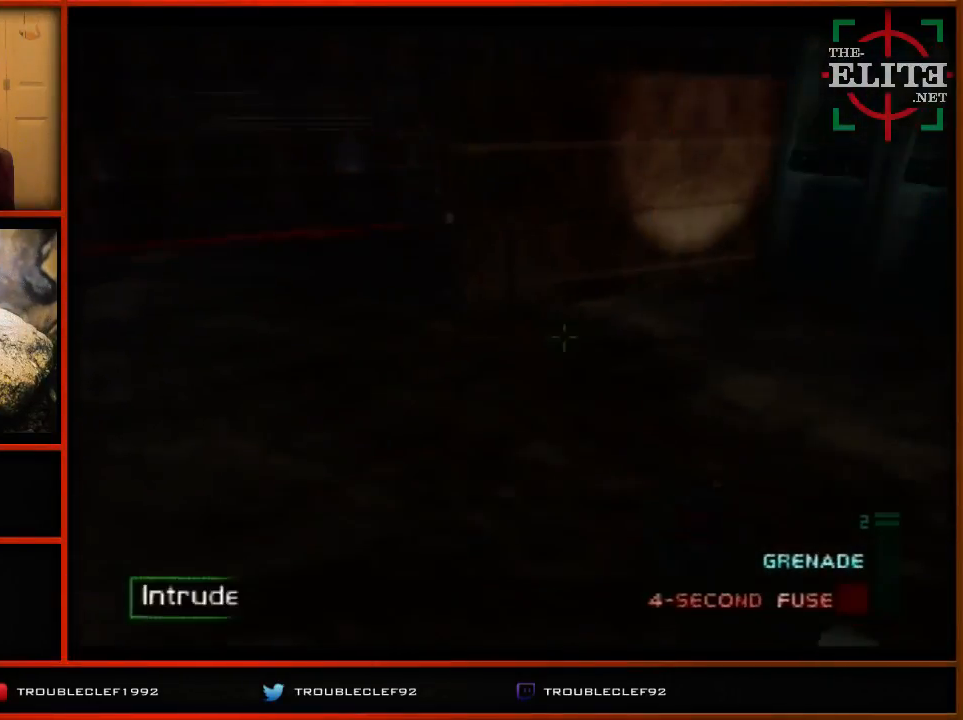
{"buttons": ["C_UP"], "left_stick": "down", "events": [[33, "left_stick", "down"], [400, "C_UP", "down"]]}
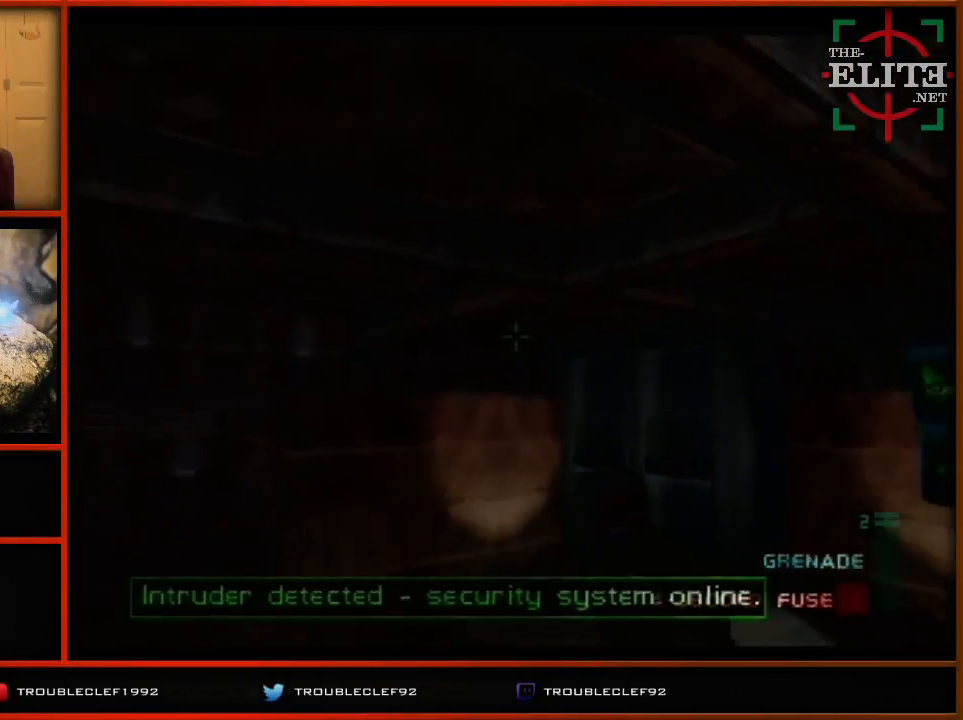
{"buttons": [], "left_stick": "center", "events": [[33, "left_stick", "center"], [133, "C_UP", "up"], [233, "Z", "down"], [467, "Z", "up"]]}
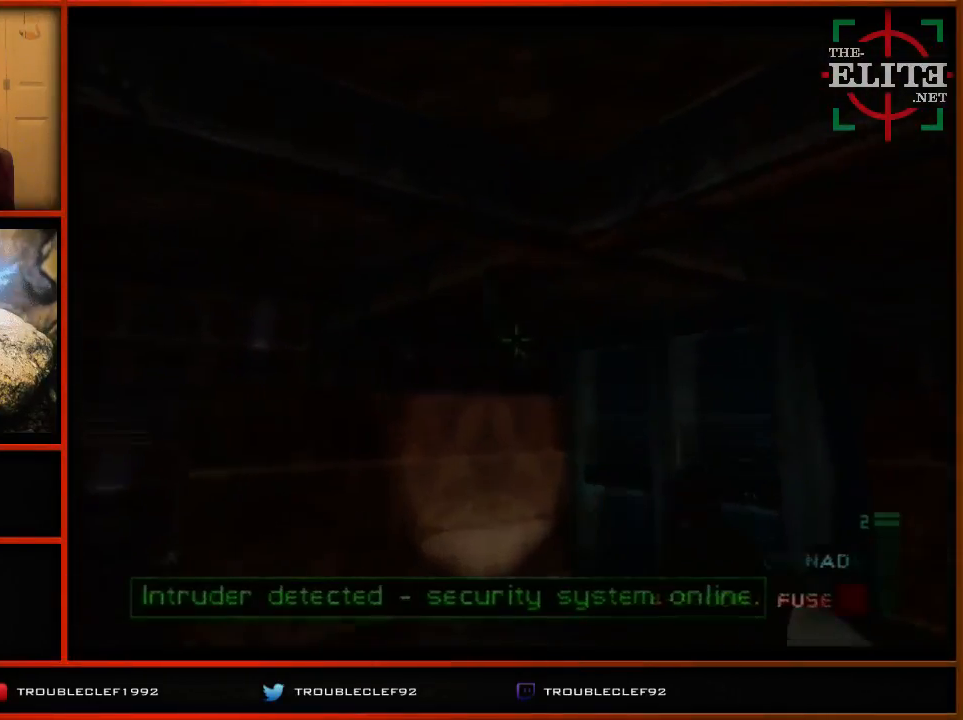
{"buttons": [], "left_stick": "center", "events": [[167, "C_UP", "down"], [267, "C_UP", "up"]]}
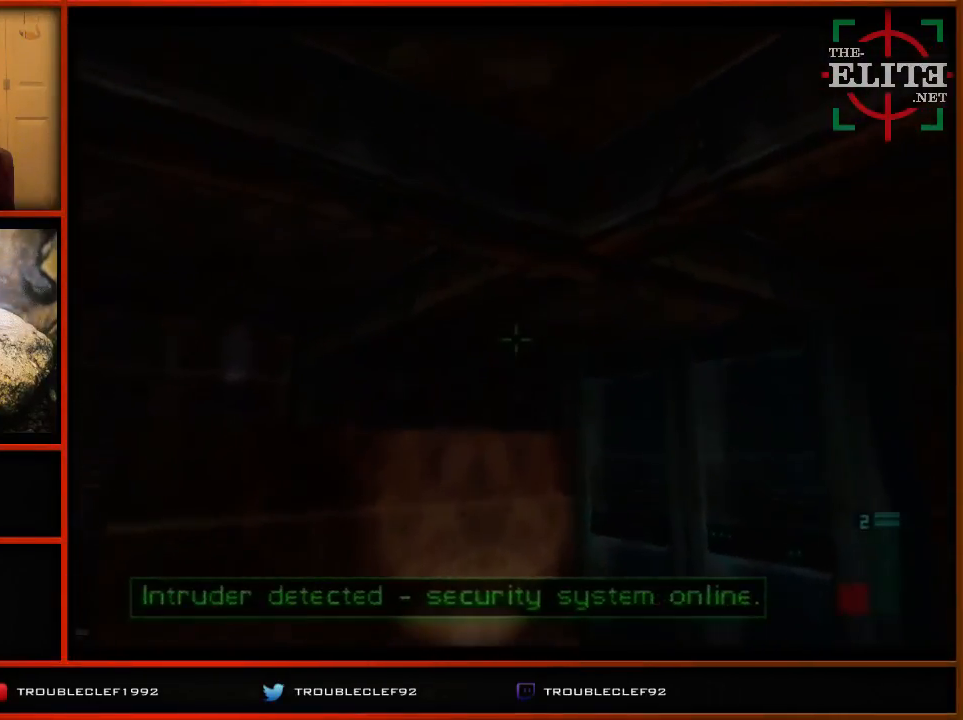
{"buttons": [], "left_stick": "center", "events": []}
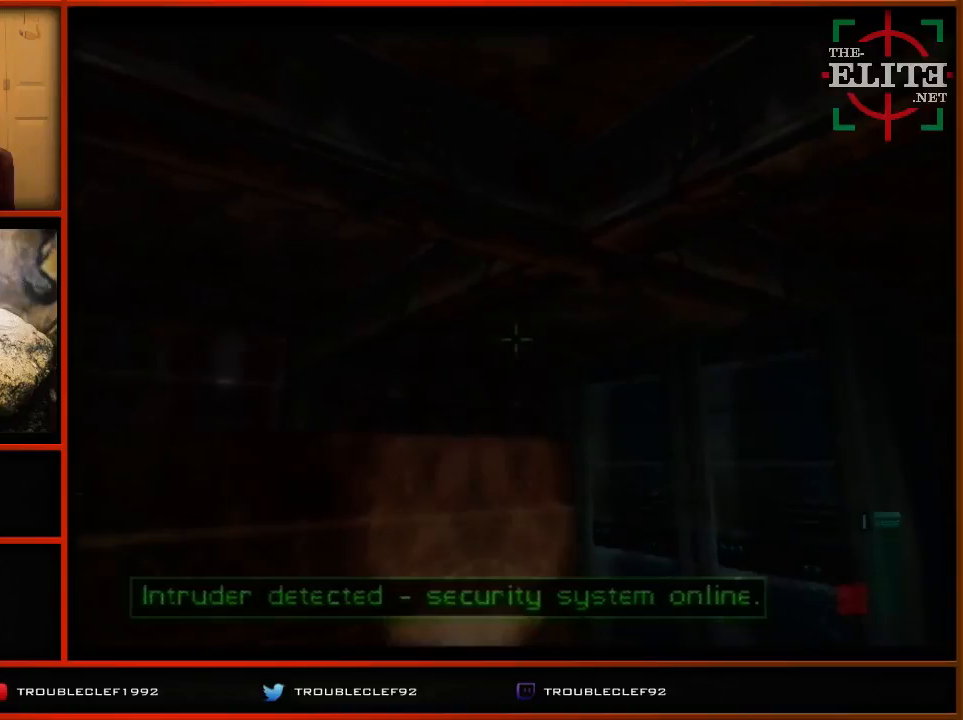
{"buttons": ["C_DOWN"], "left_stick": "right", "events": [[133, "C_DOWN", "down"], [367, "left_stick", "right"]]}
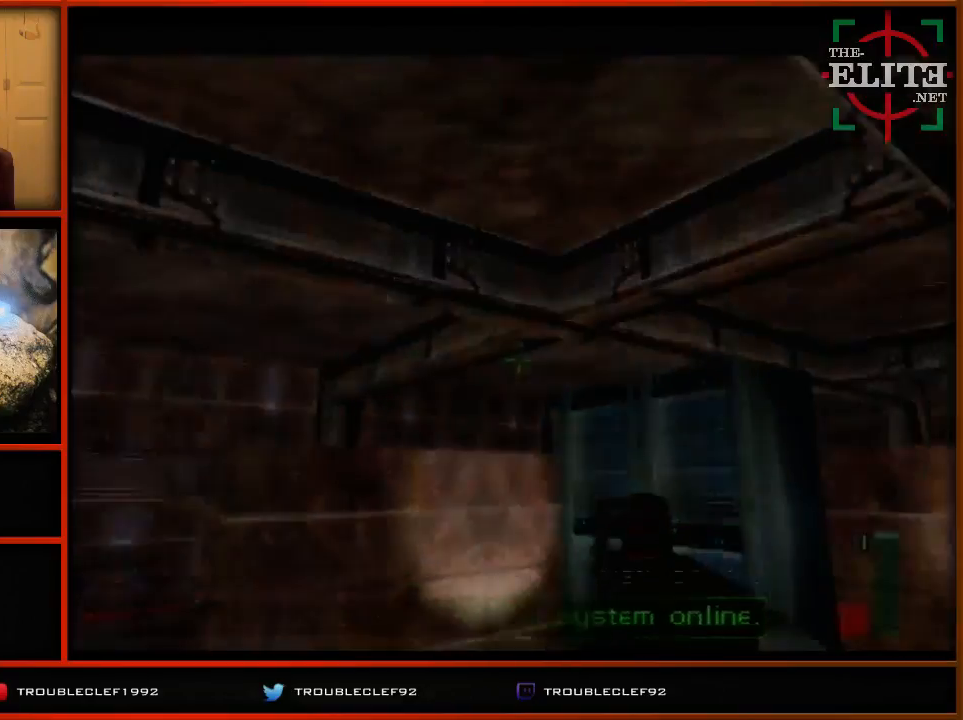
{"buttons": [], "left_stick": "up-left", "events": [[67, "C_DOWN", "up"], [100, "left_stick", "center"], [333, "left_stick", "up-left"]]}
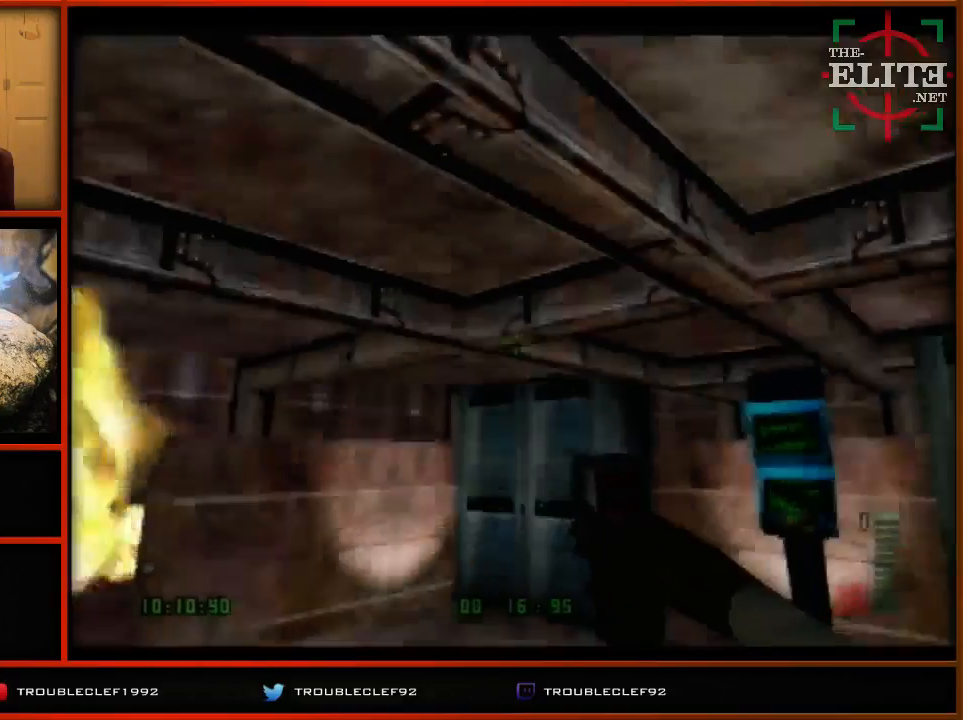
{"buttons": [], "left_stick": "left", "events": [[167, "left_stick", "left"]]}
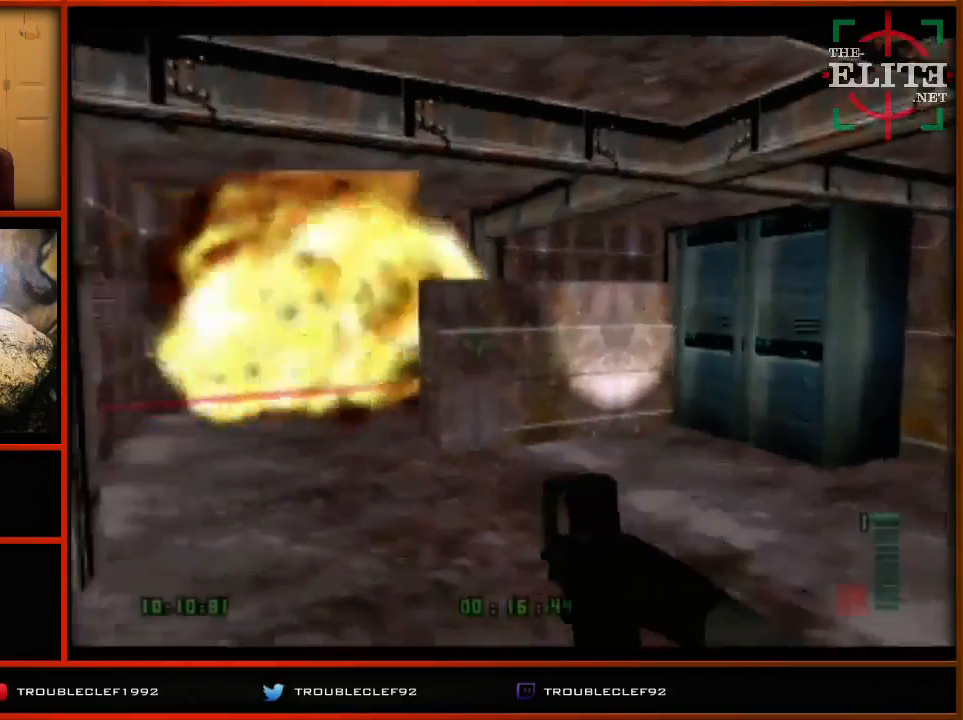
{"buttons": [], "left_stick": "center", "events": [[100, "C_DOWN", "down"], [100, "left_stick", "center"], [333, "C_DOWN", "up"]]}
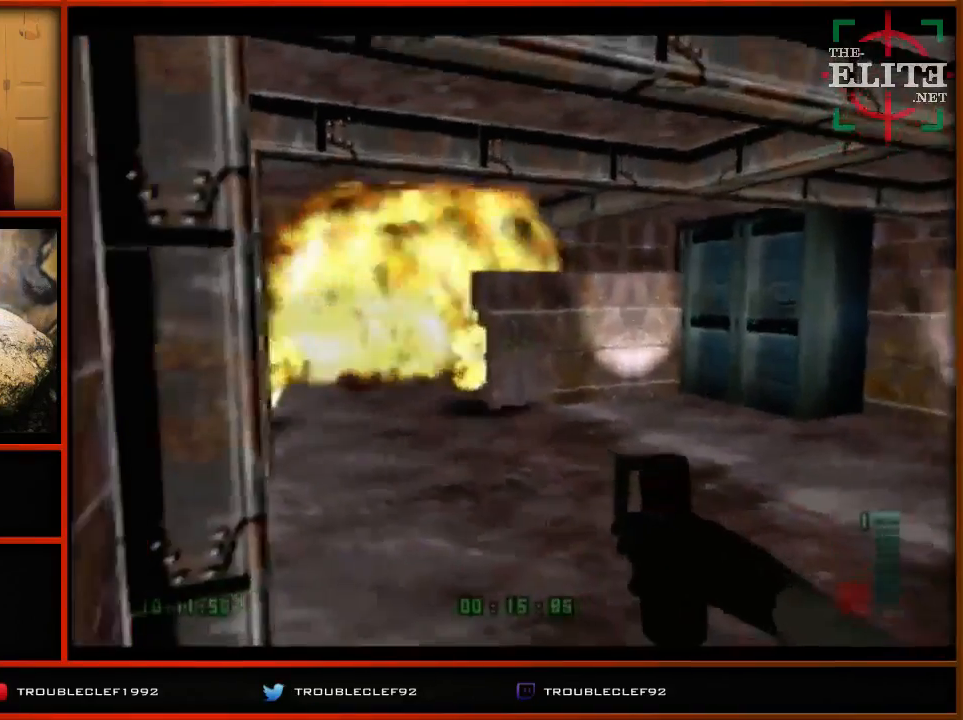
{"buttons": [], "left_stick": "up-right", "events": [[300, "left_stick", "up-right"]]}